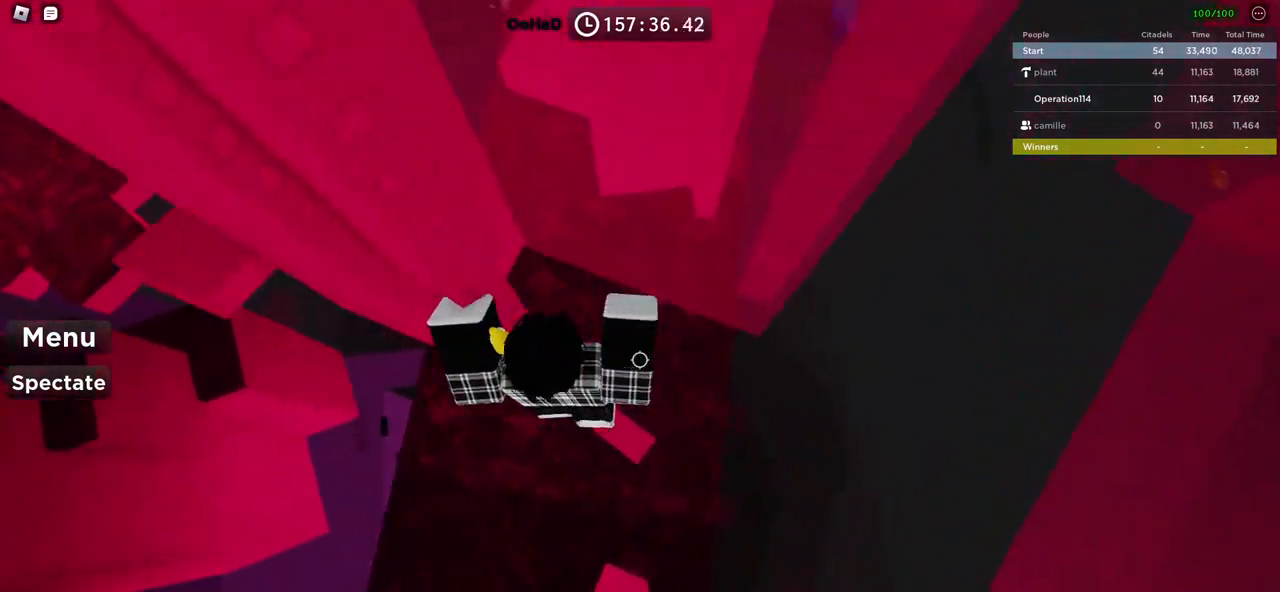
Gameplay with keyboard; each line is a JSON object with the keys held at the frame after it. "events" lists presses ("down") and releases ("up") of "a", "ctrl", "d", "e", "f", "q", "r", "s", "shift", "space", "tab" and "w" between this image and that frame as [ms after this image, input, new state], when the widget could be followed in between. No other keys are recorded. Mouse input is not recorded.
{"keys": [], "events": [[34, "d", "up"]]}
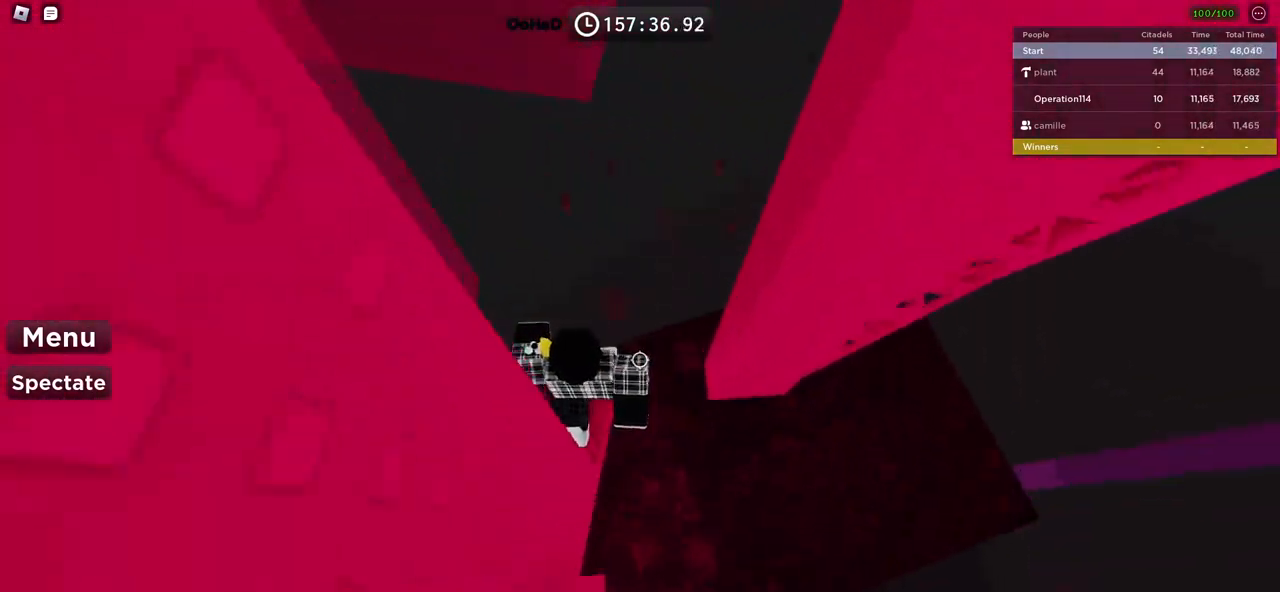
{"keys": ["d"], "events": [[200, "d", "down"], [350, "space", "down"], [500, "space", "up"]]}
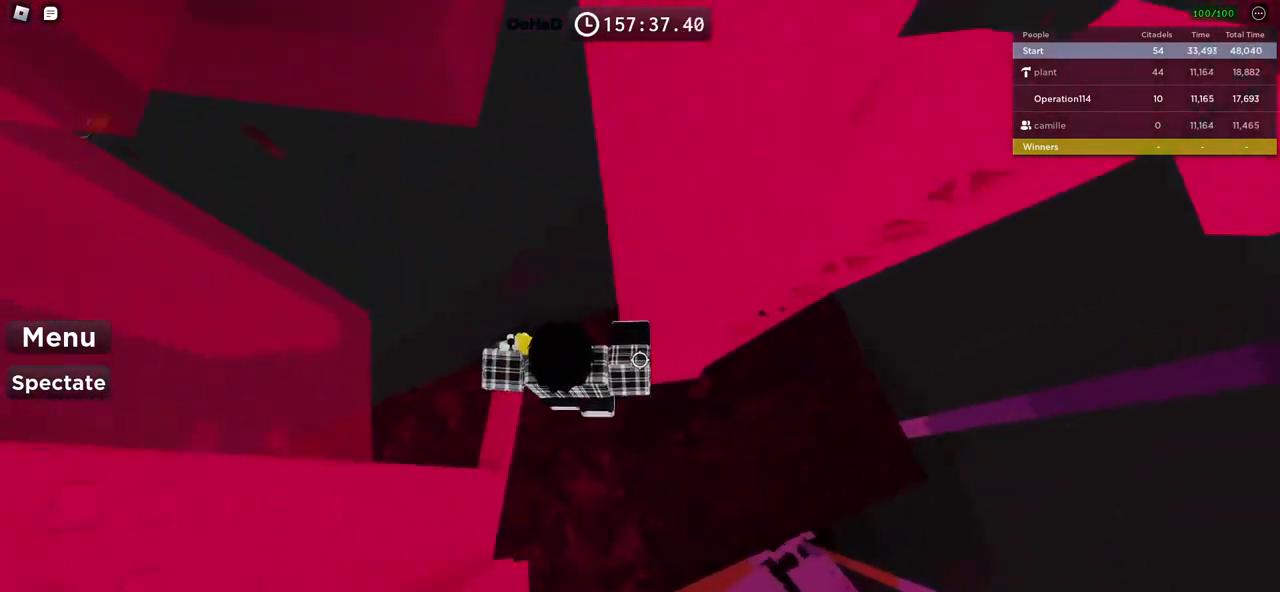
{"keys": ["d", "w"], "events": [[250, "w", "down"]]}
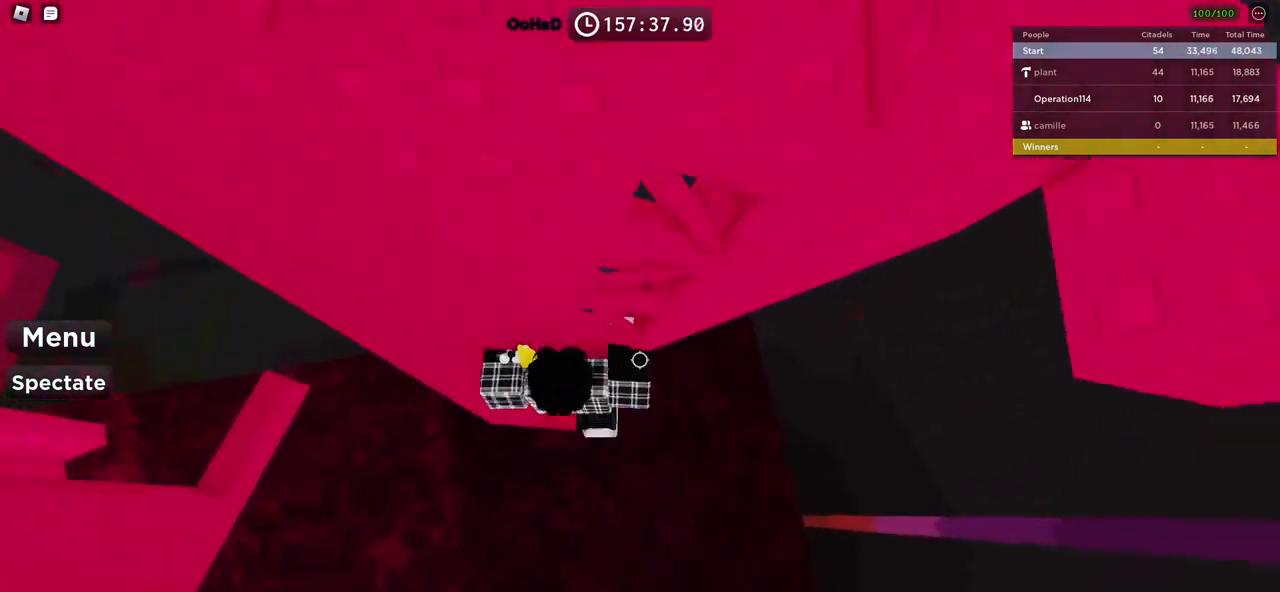
{"keys": ["d", "w"], "events": []}
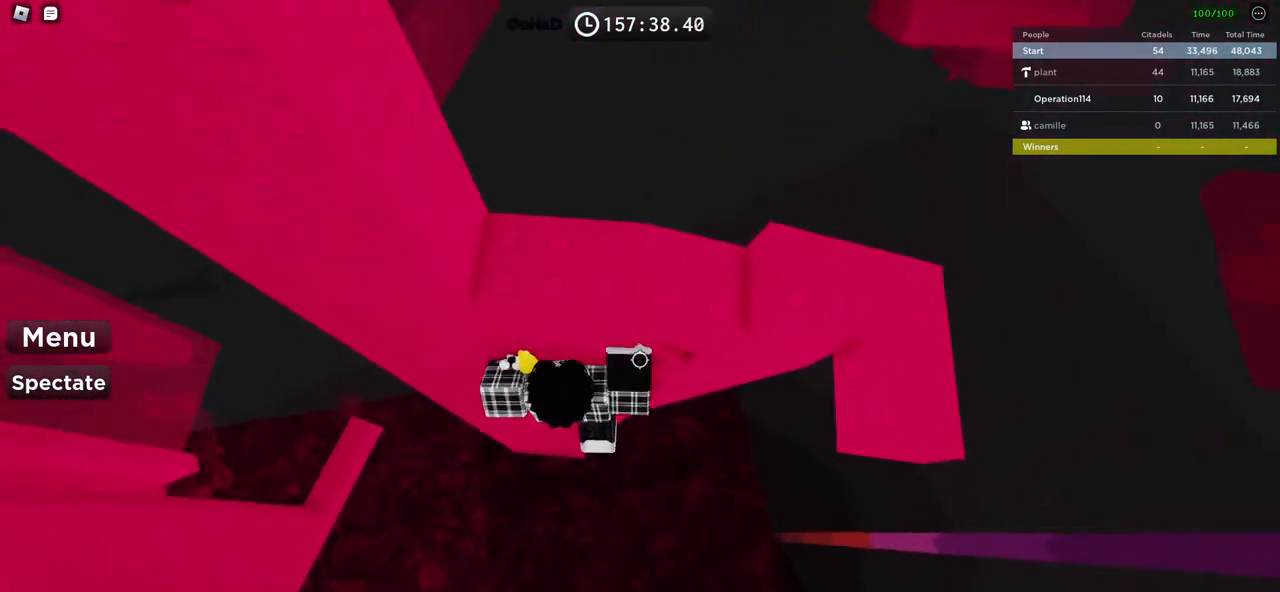
{"keys": ["d", "w"], "events": []}
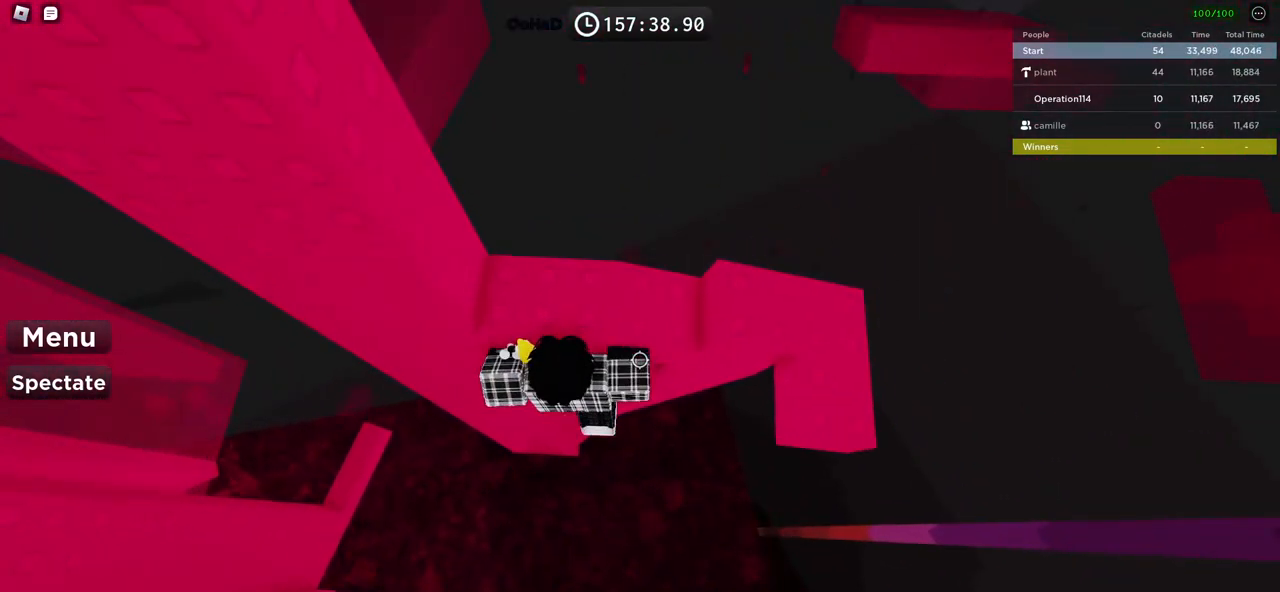
{"keys": [], "events": [[467, "d", "up"], [484, "w", "up"]]}
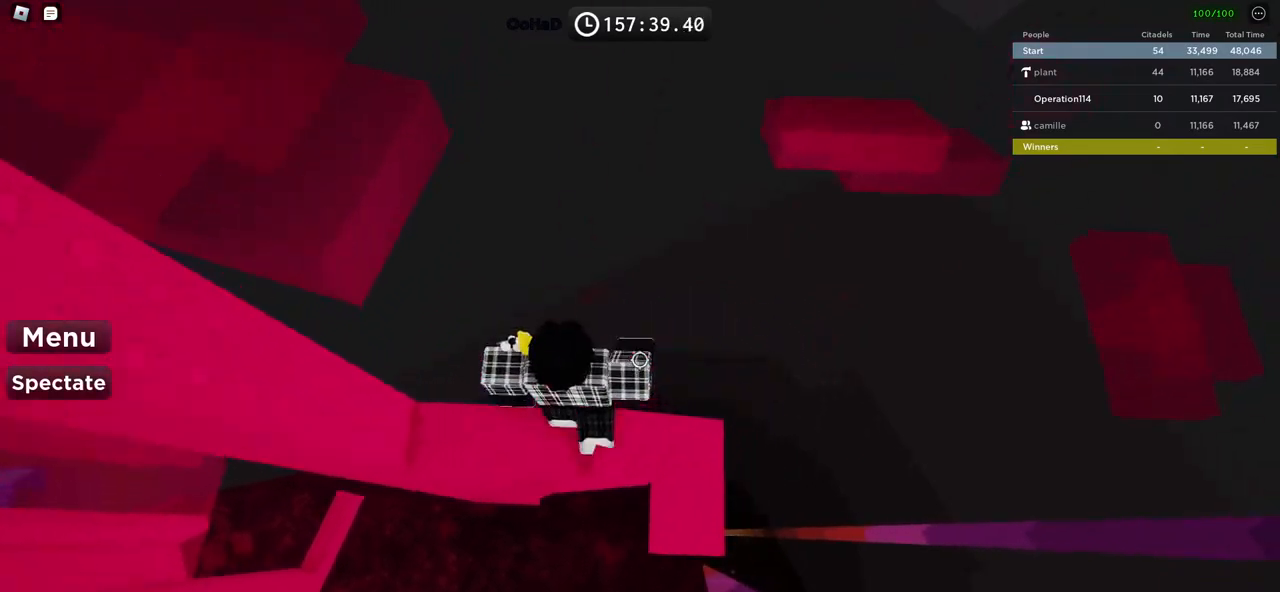
{"keys": ["d", "w"], "events": [[200, "space", "down"], [267, "d", "down"], [300, "w", "down"], [350, "space", "up"]]}
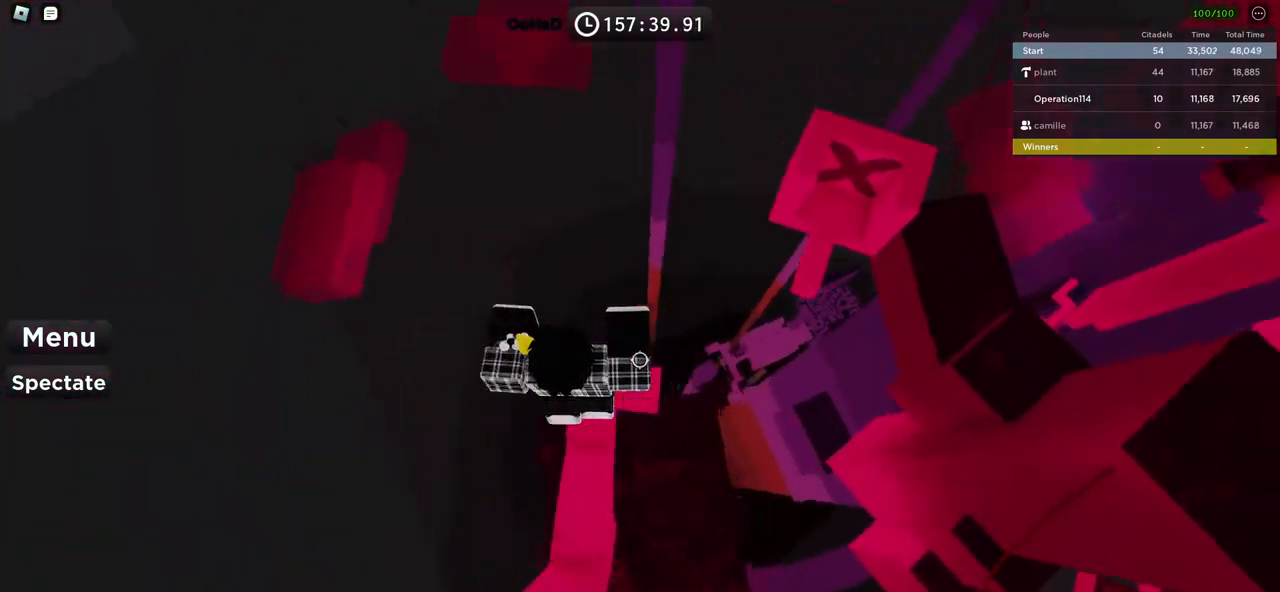
{"keys": ["d", "space"], "events": [[117, "d", "up"], [117, "w", "up"], [334, "d", "down"], [417, "space", "down"]]}
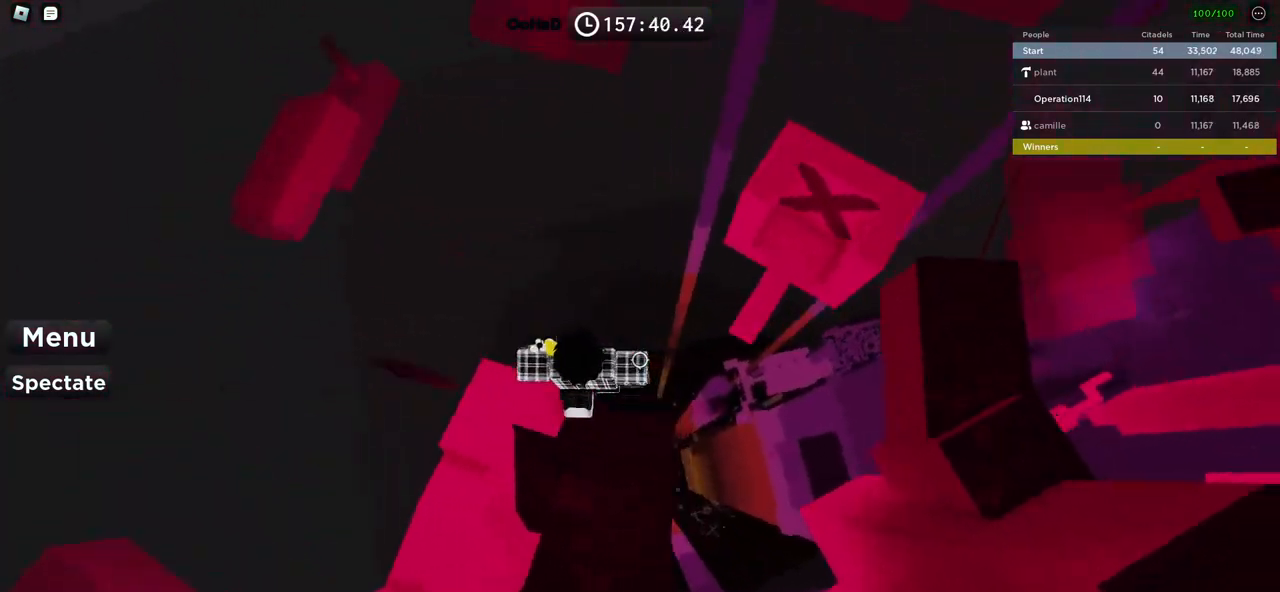
{"keys": ["w"], "events": [[100, "space", "up"], [200, "w", "down"], [284, "d", "up"]]}
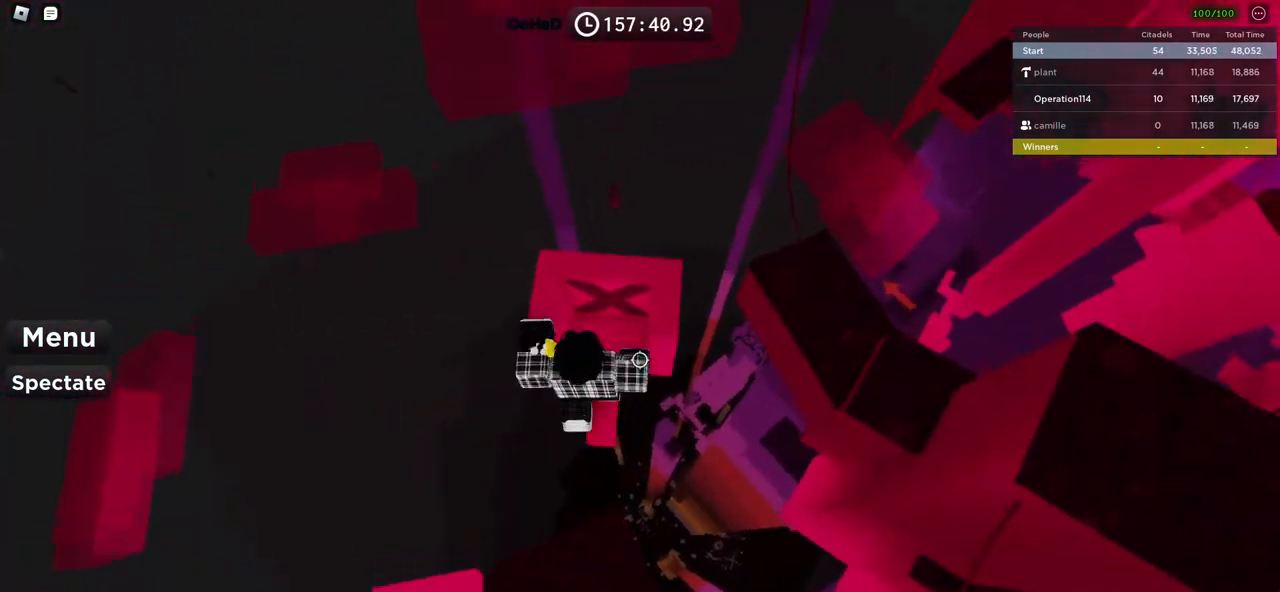
{"keys": ["w"], "events": [[34, "shift", "down"], [134, "shift", "up"]]}
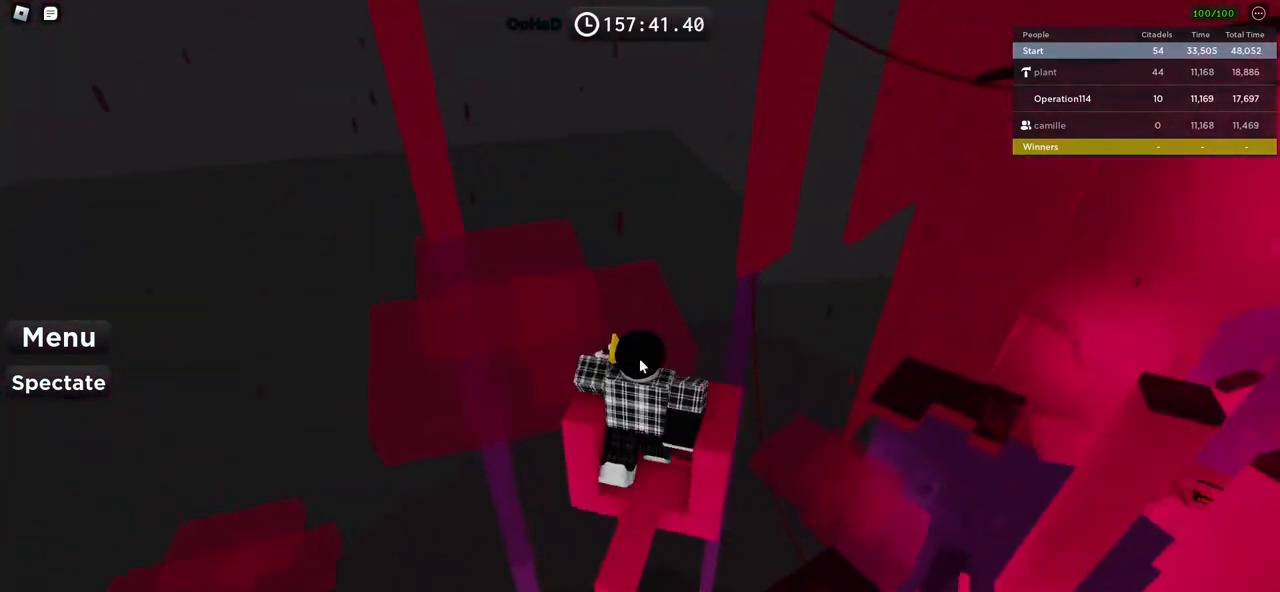
{"keys": [], "events": [[317, "w", "up"]]}
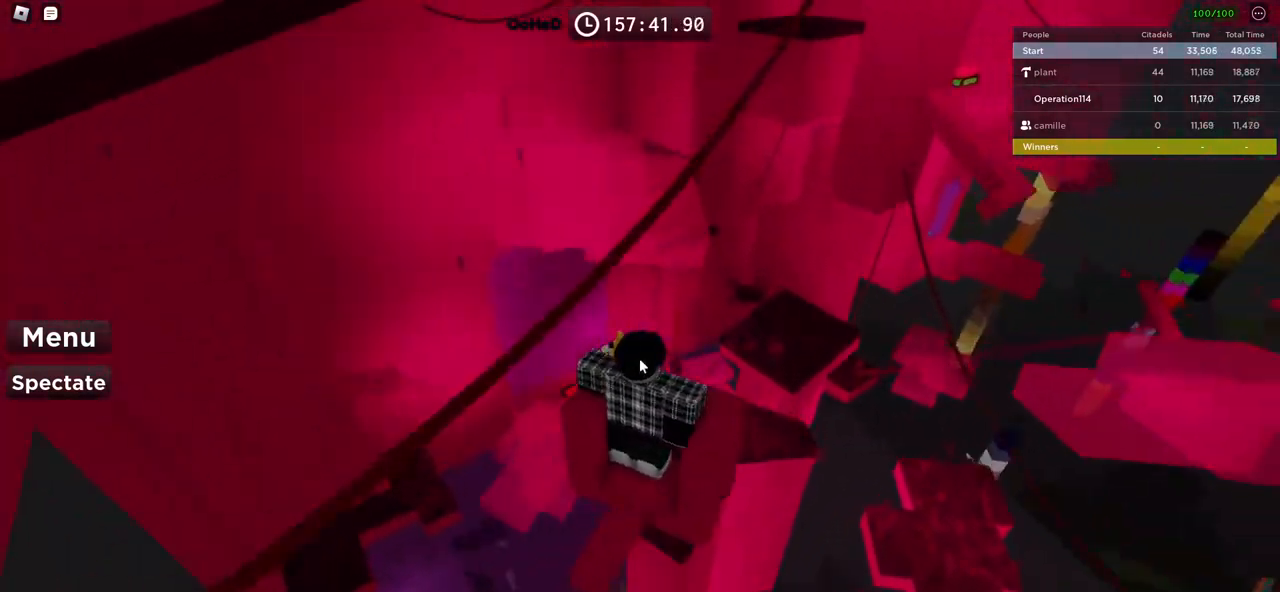
{"keys": ["w"], "events": [[84, "w", "down"]]}
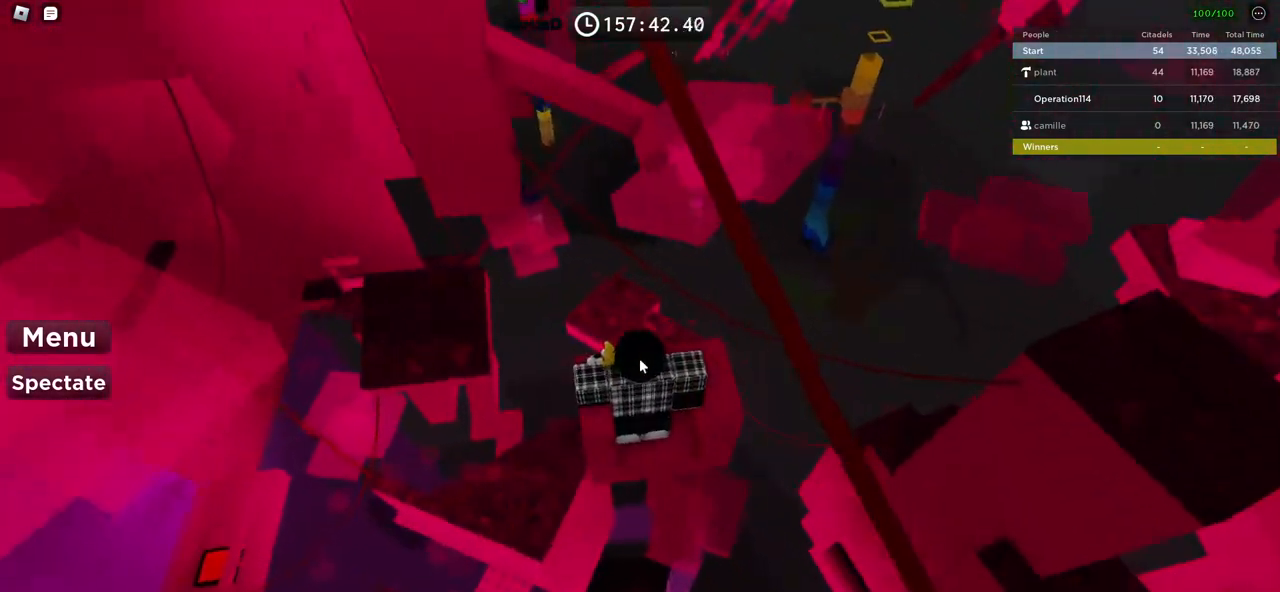
{"keys": ["w"], "events": []}
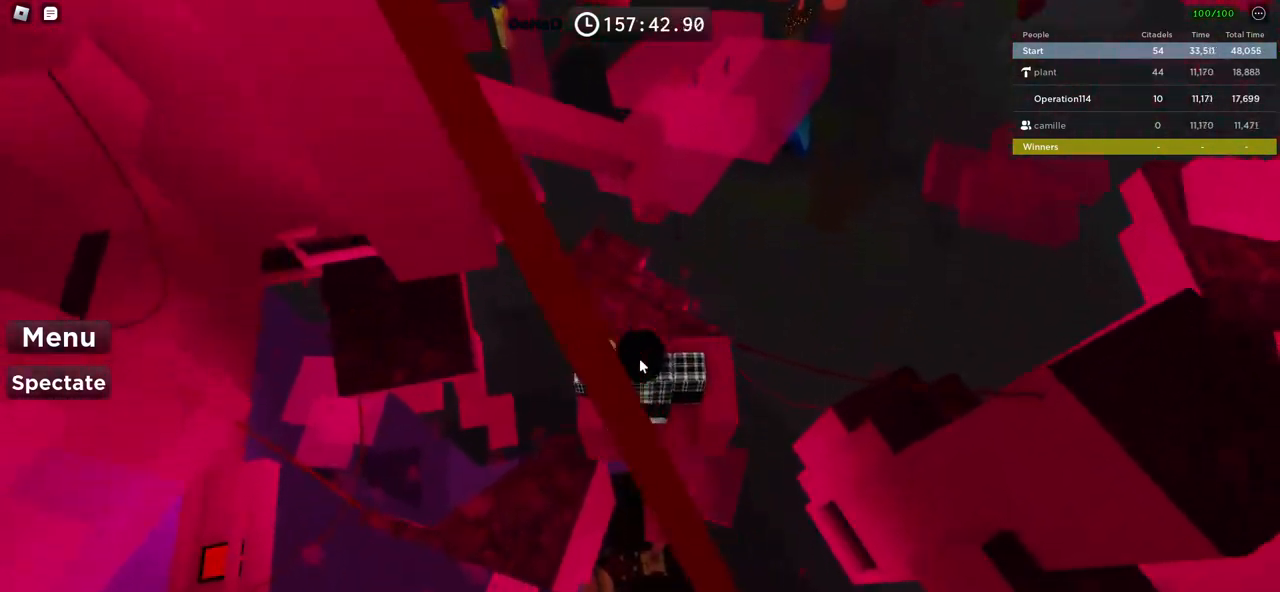
{"keys": ["w"], "events": [[250, "space", "down"], [400, "space", "up"]]}
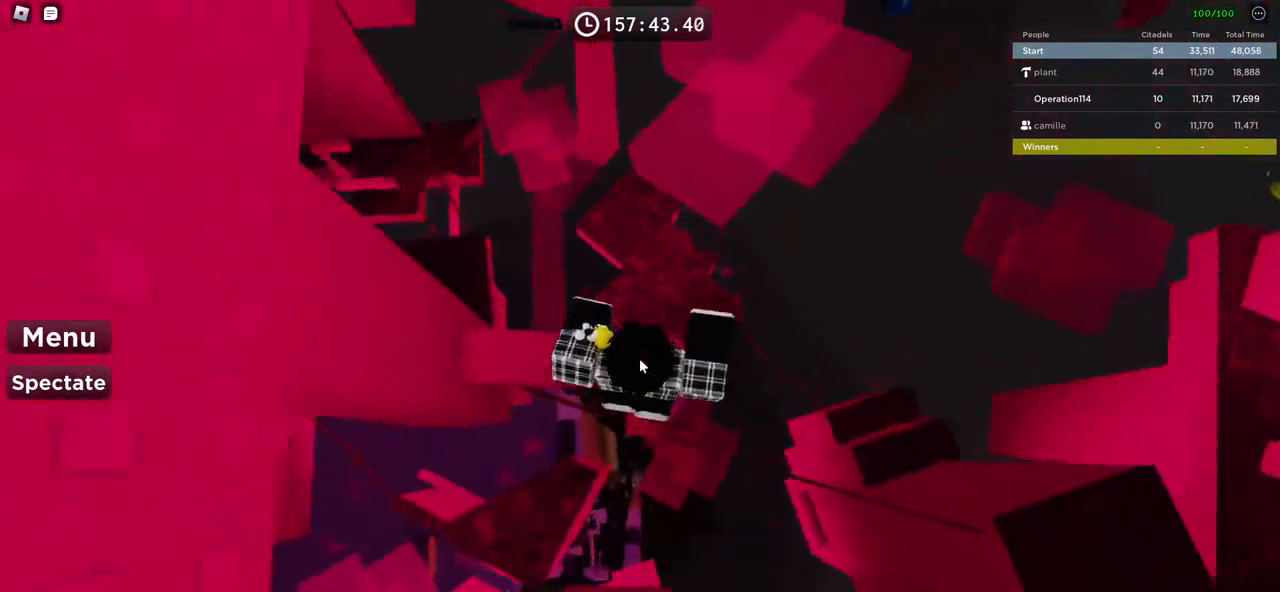
{"keys": [], "events": [[34, "shift", "down"], [200, "shift", "up"], [217, "space", "down"], [217, "w", "up"], [317, "w", "down"], [384, "w", "up"], [434, "space", "up"]]}
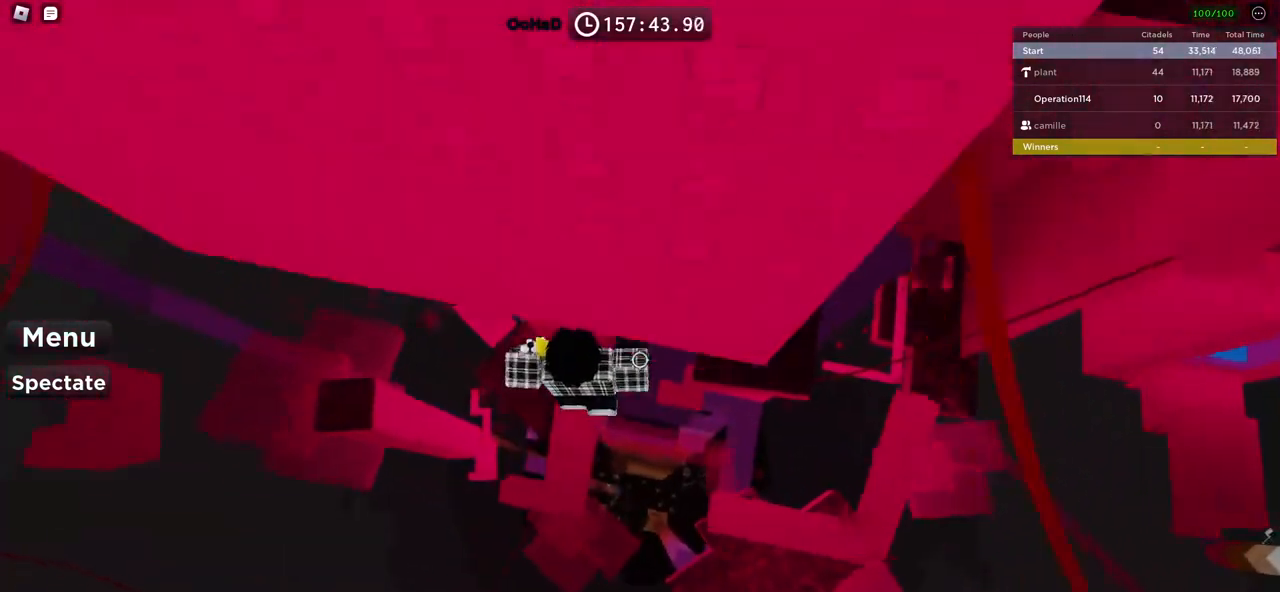
{"keys": [], "events": [[67, "a", "down"], [150, "a", "up"], [284, "s", "down"], [417, "s", "up"]]}
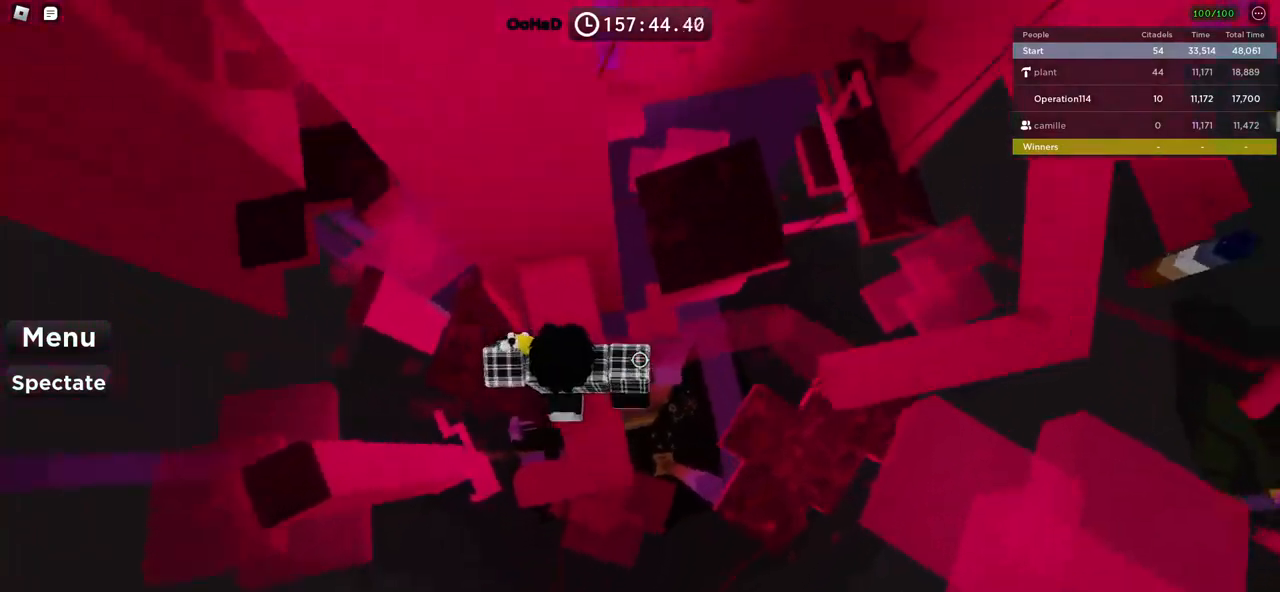
{"keys": ["d", "space"], "events": [[34, "d", "down"], [167, "space", "down"]]}
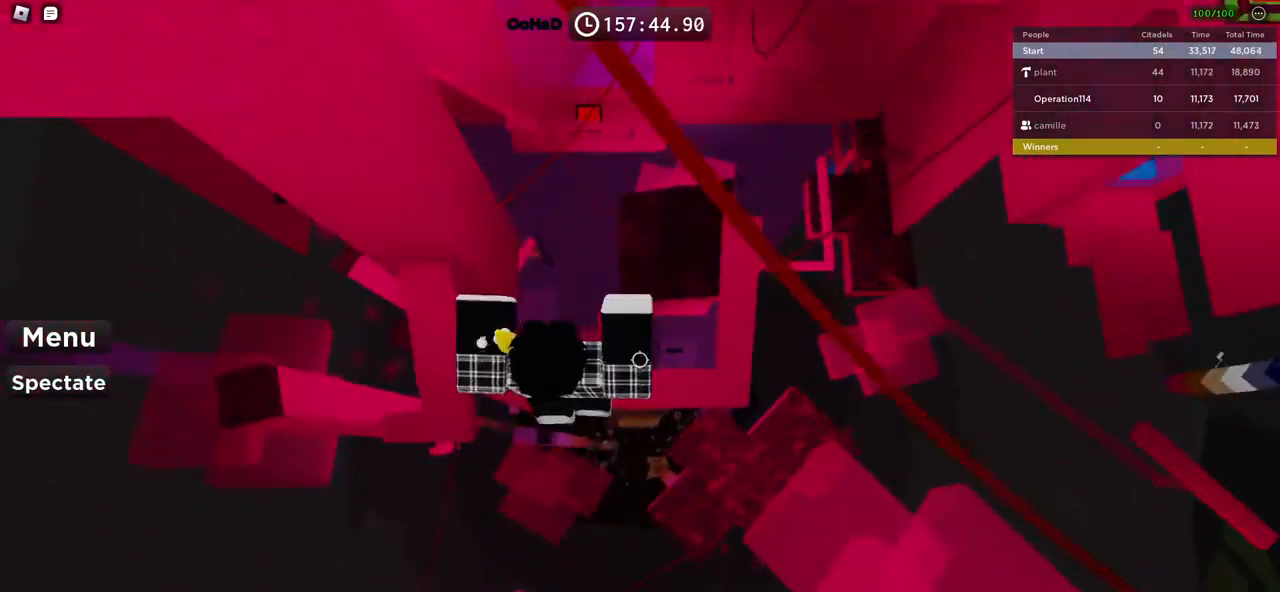
{"keys": ["w"], "events": [[200, "d", "up"], [217, "space", "up"], [334, "w", "down"]]}
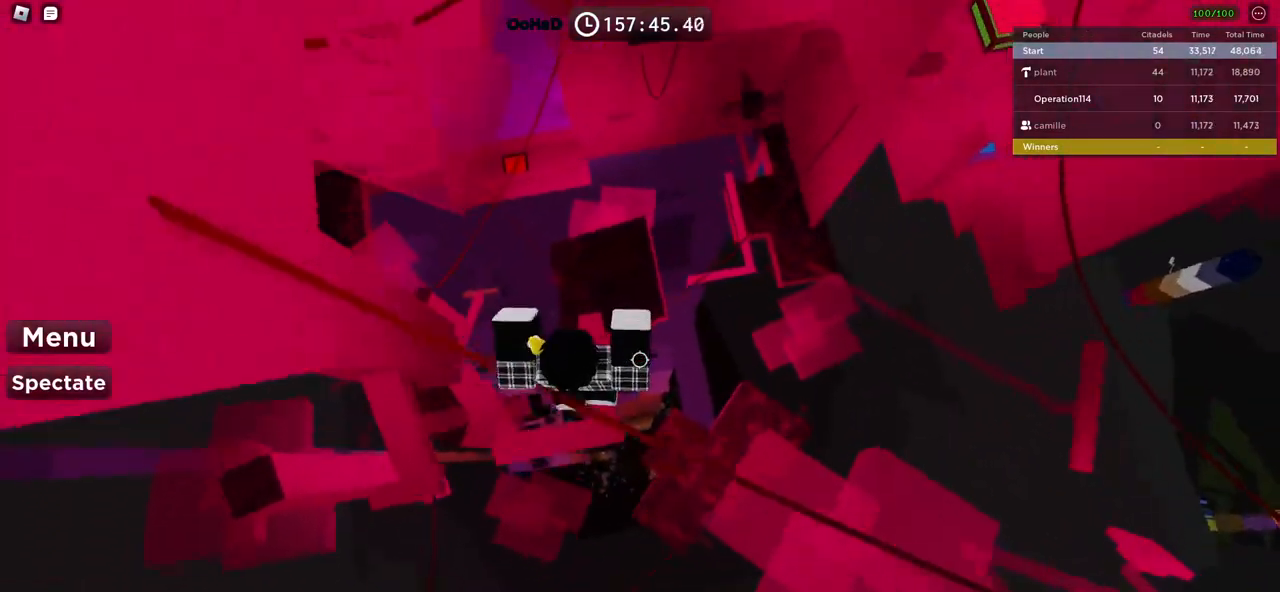
{"keys": [], "events": [[134, "w", "up"]]}
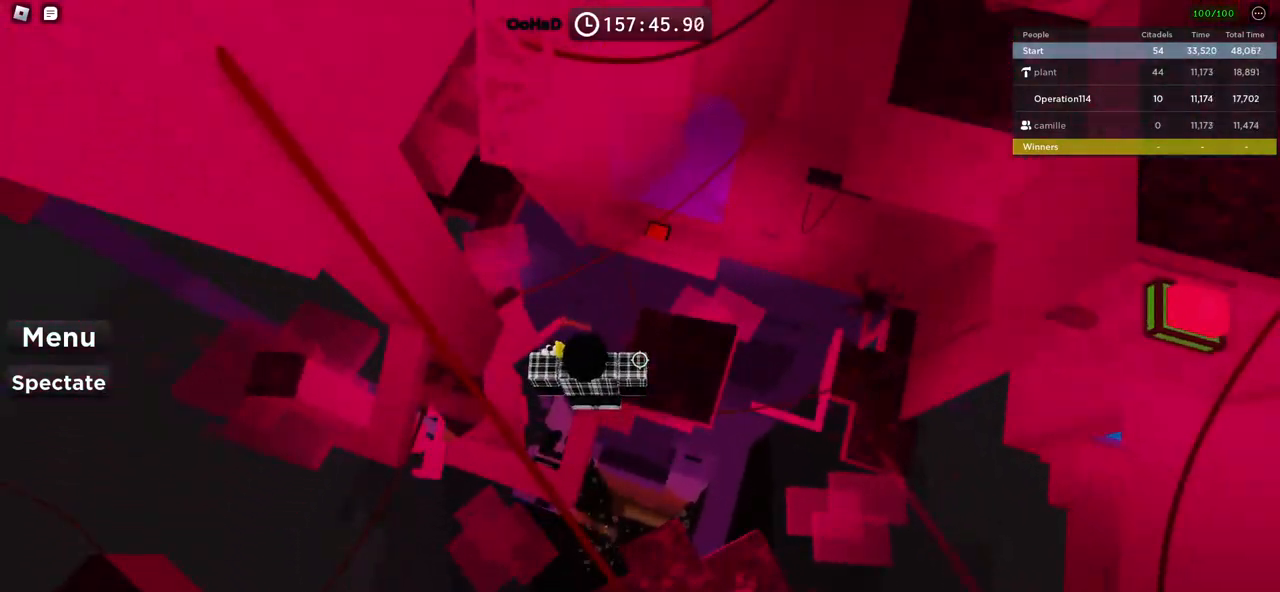
{"keys": ["w"], "events": [[84, "w", "down"], [234, "space", "down"], [367, "space", "up"]]}
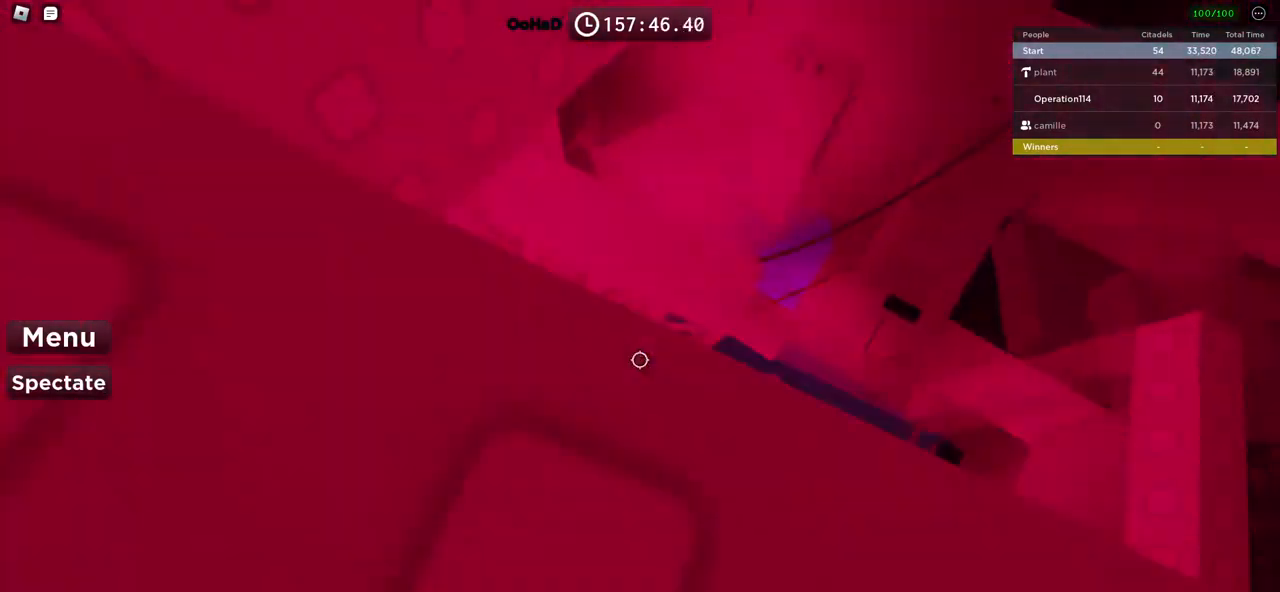
{"keys": ["d", "w"], "events": [[334, "d", "down"]]}
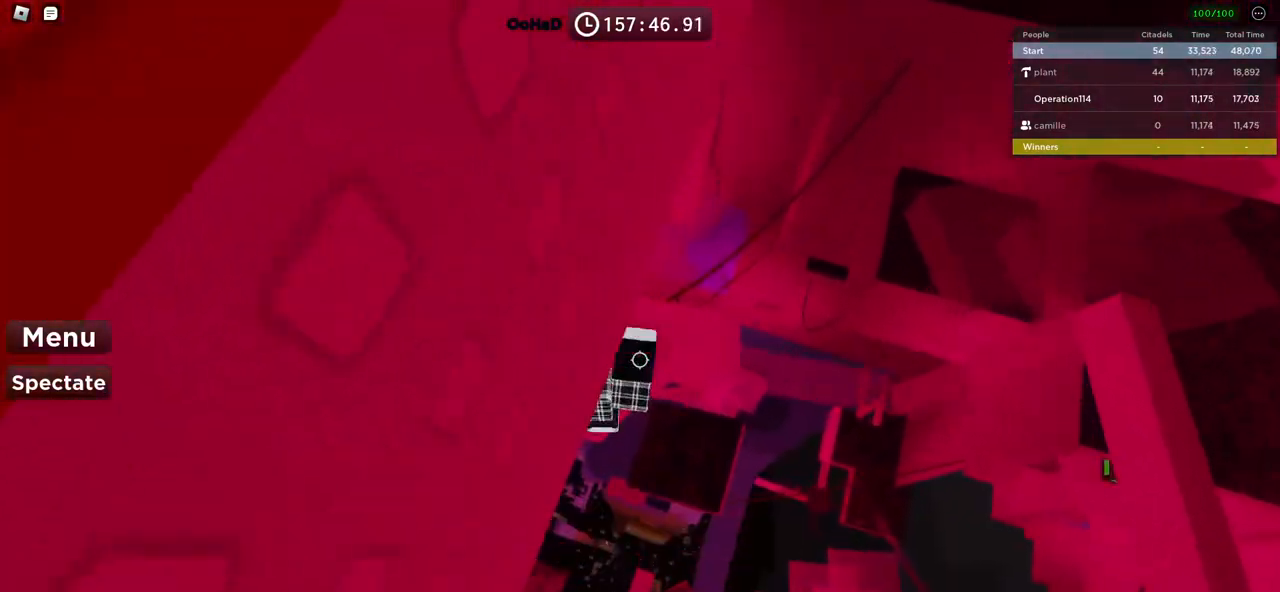
{"keys": ["d"], "events": [[134, "w", "up"], [200, "d", "up"], [317, "d", "down"]]}
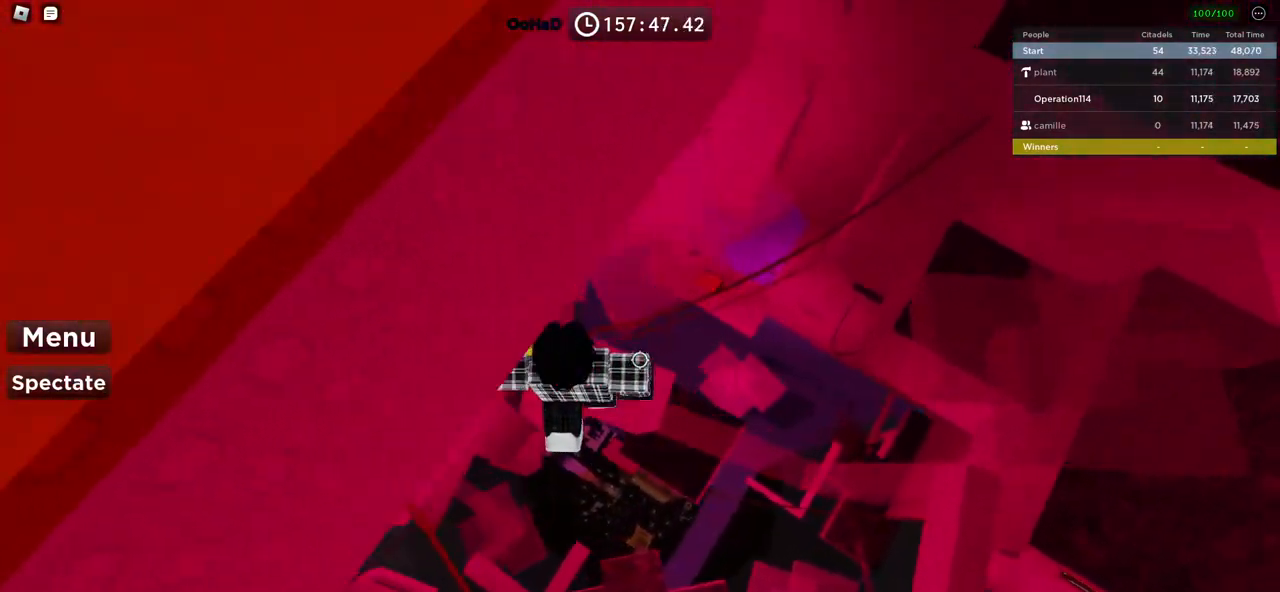
{"keys": ["d"], "events": [[34, "d", "up"], [167, "d", "down"], [334, "space", "down"], [500, "space", "up"]]}
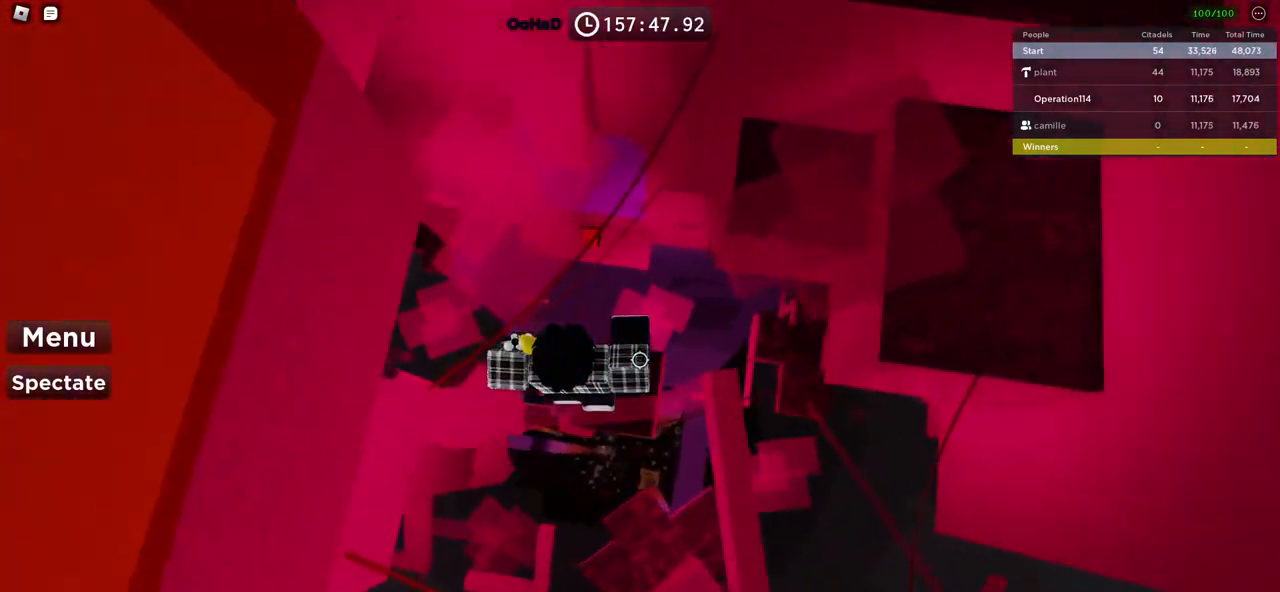
{"keys": ["space"], "events": [[217, "d", "up"], [434, "space", "down"]]}
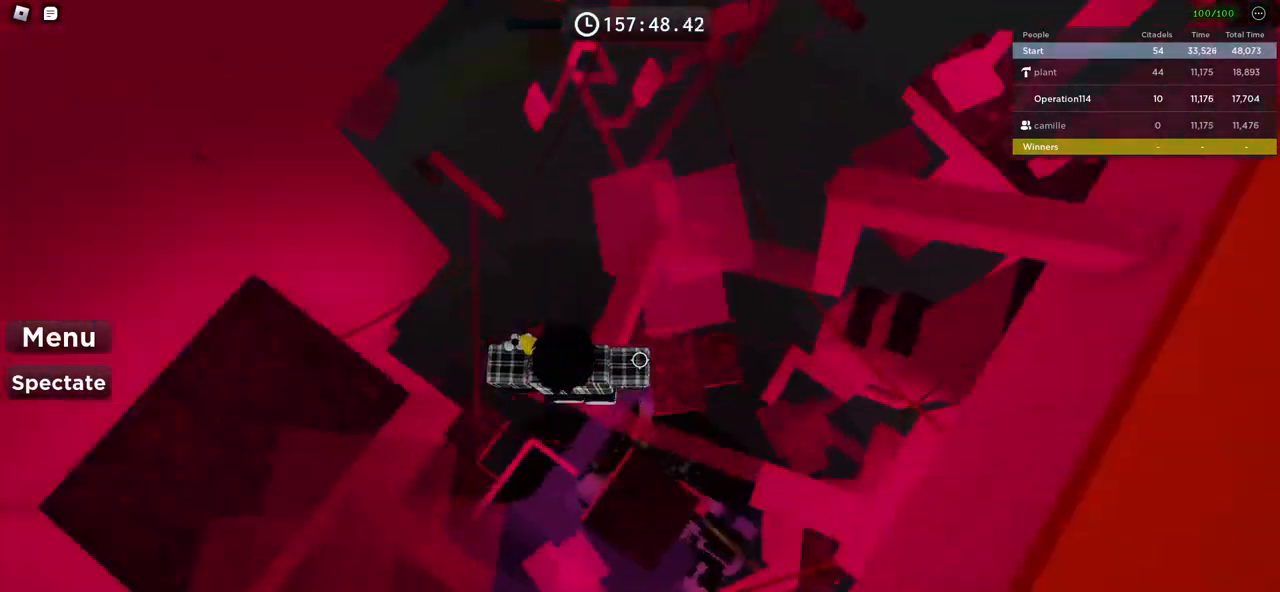
{"keys": [], "events": [[100, "space", "up"], [134, "w", "down"], [434, "w", "up"]]}
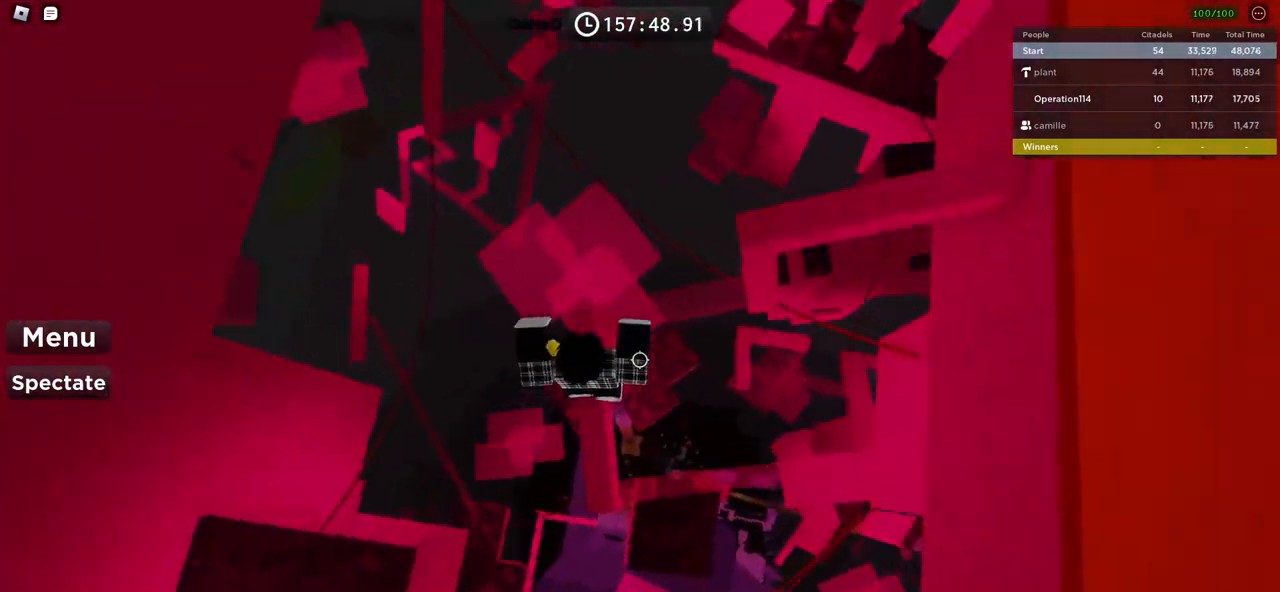
{"keys": ["w"], "events": [[67, "w", "down"], [150, "space", "down"], [284, "space", "up"]]}
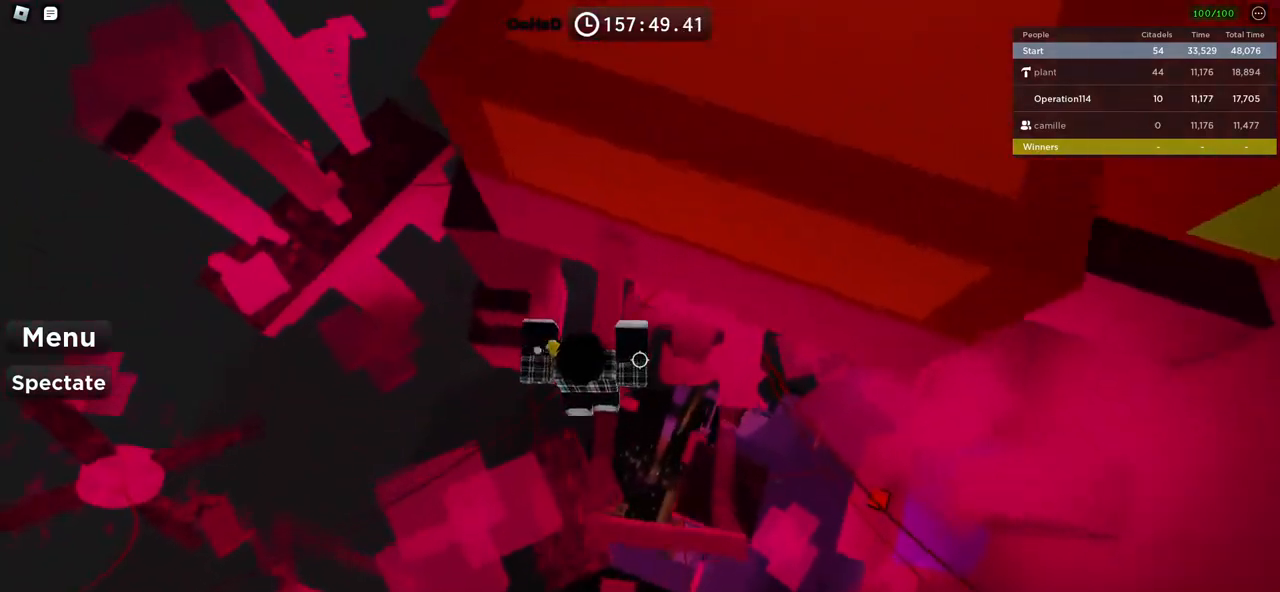
{"keys": ["w"], "events": [[67, "space", "down"], [184, "space", "up"]]}
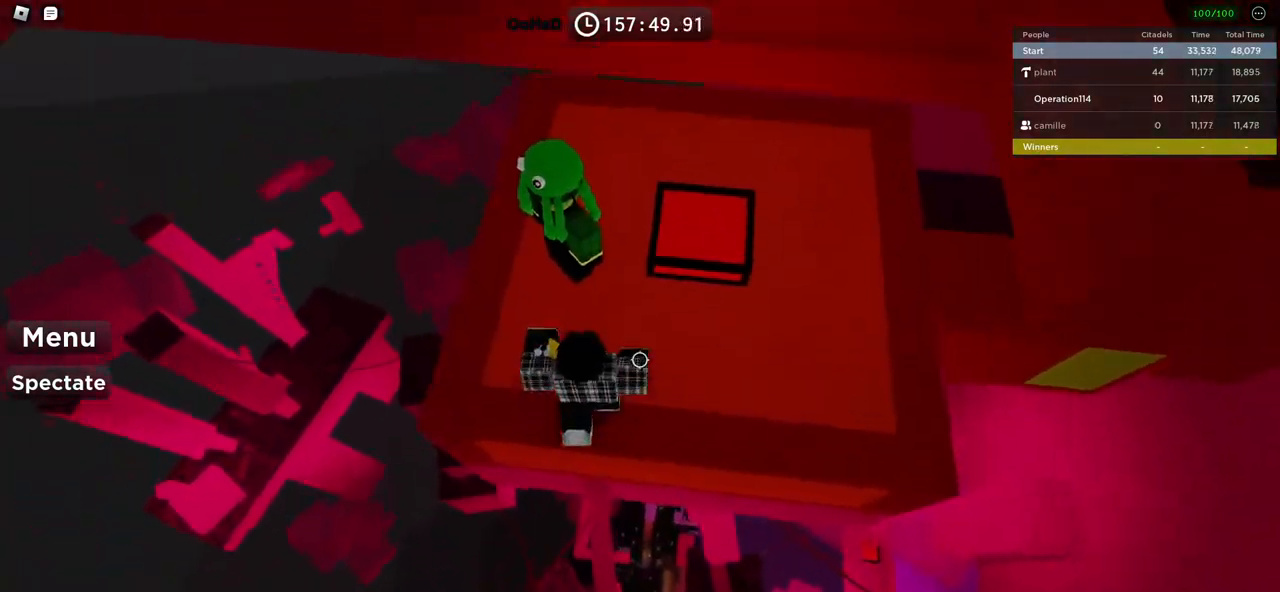
{"keys": ["w"], "events": []}
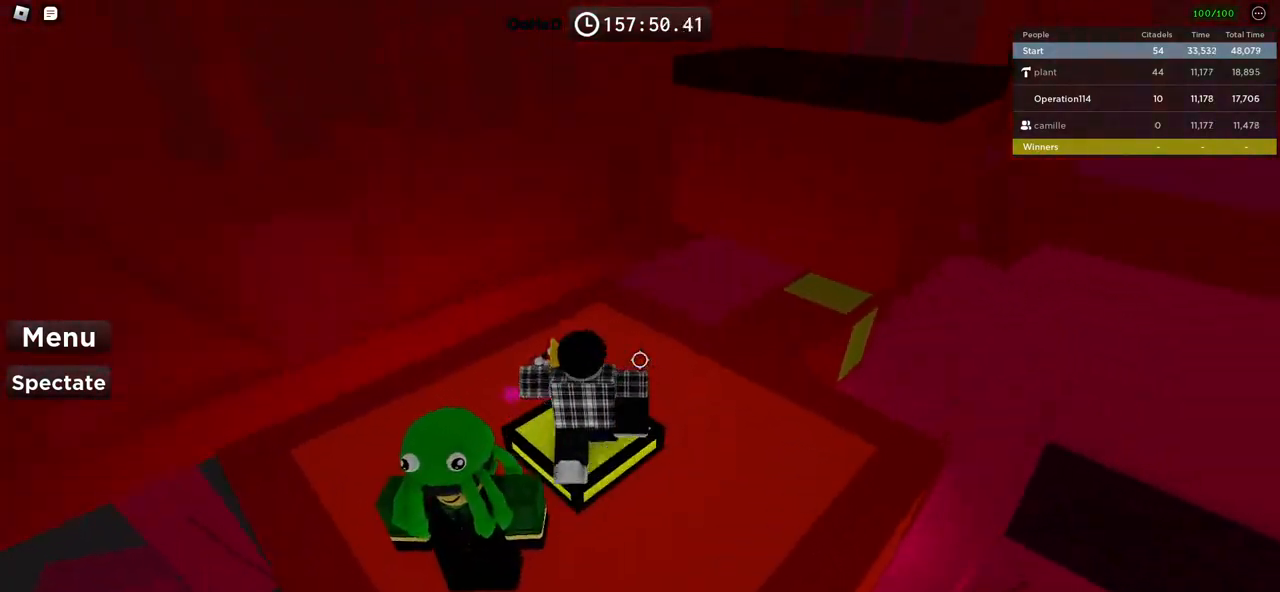
{"keys": [], "events": [[34, "shift", "down"], [100, "w", "up"], [167, "shift", "up"]]}